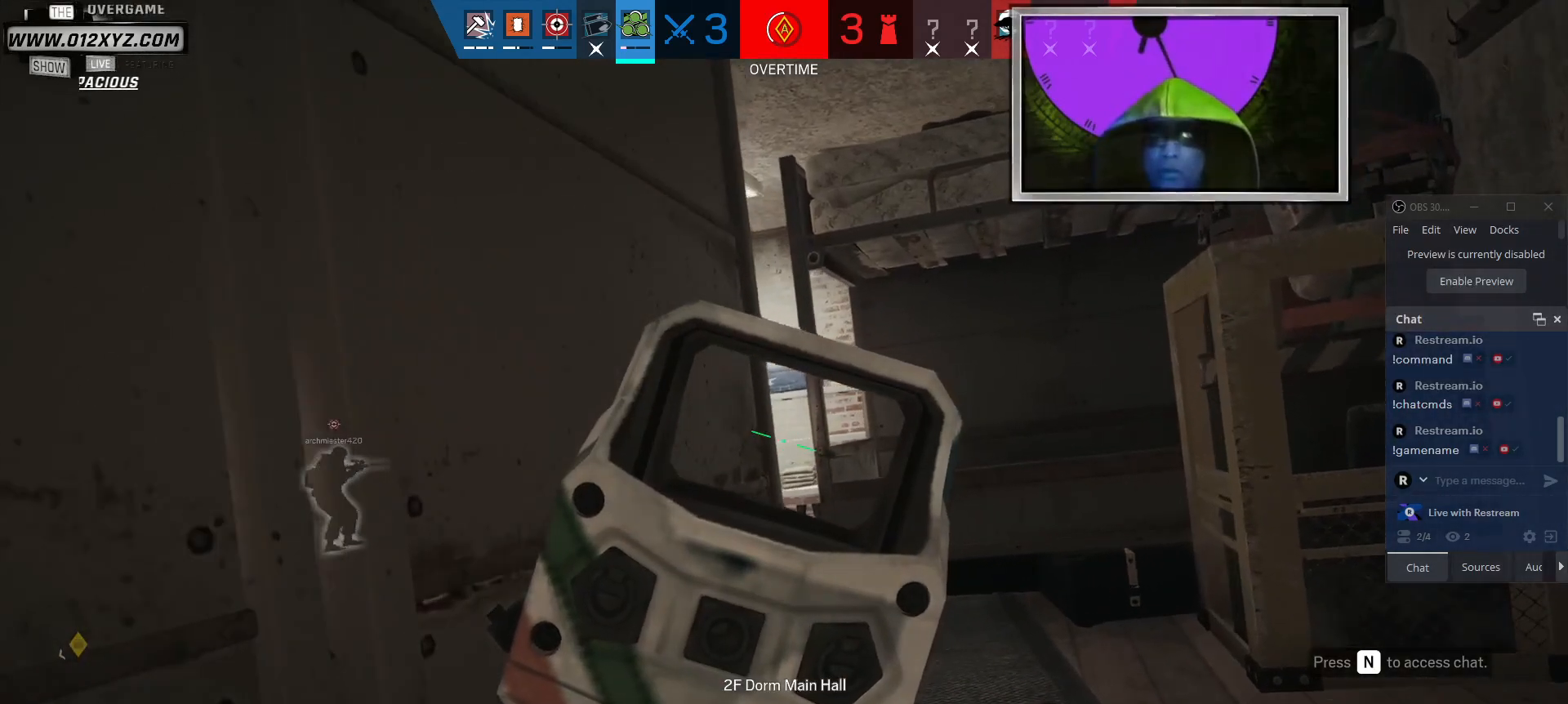
Gameplay with keyboard and mouse; each line is a JSON object with the keys and mouse buttons held at the frame after it. "events" lists presses ("down") and releases ("up") of "1", "2", "3", "4", "5", "a", "alt", "b", "c", "ctrl", "d", "f", "g", "q", "r", "s", "shift", "space", "t", "tab", "v", "w", "x", "z", "mouse_left", "mouse_wheel", "mouse_right", "mouse_mb4" and "mouse_mb5" between this image and that frame as [ms after this image, input, new state], when the widget could be followed in between. "mouse_left", "mouse_wheel", "mouse_right", "mouse_mb4", "mouse_mb5" = the "left", "wheel", "right", "mb4", "mb5" buttons of the "mouse" list. No other keys are recorded. "wheel" means that the mouse wheel is clicked or scrolled. Not read: e mouse_move.
{"keys": [], "mouse": [], "events": [[267, "d", "down"], [367, "d", "up"]]}
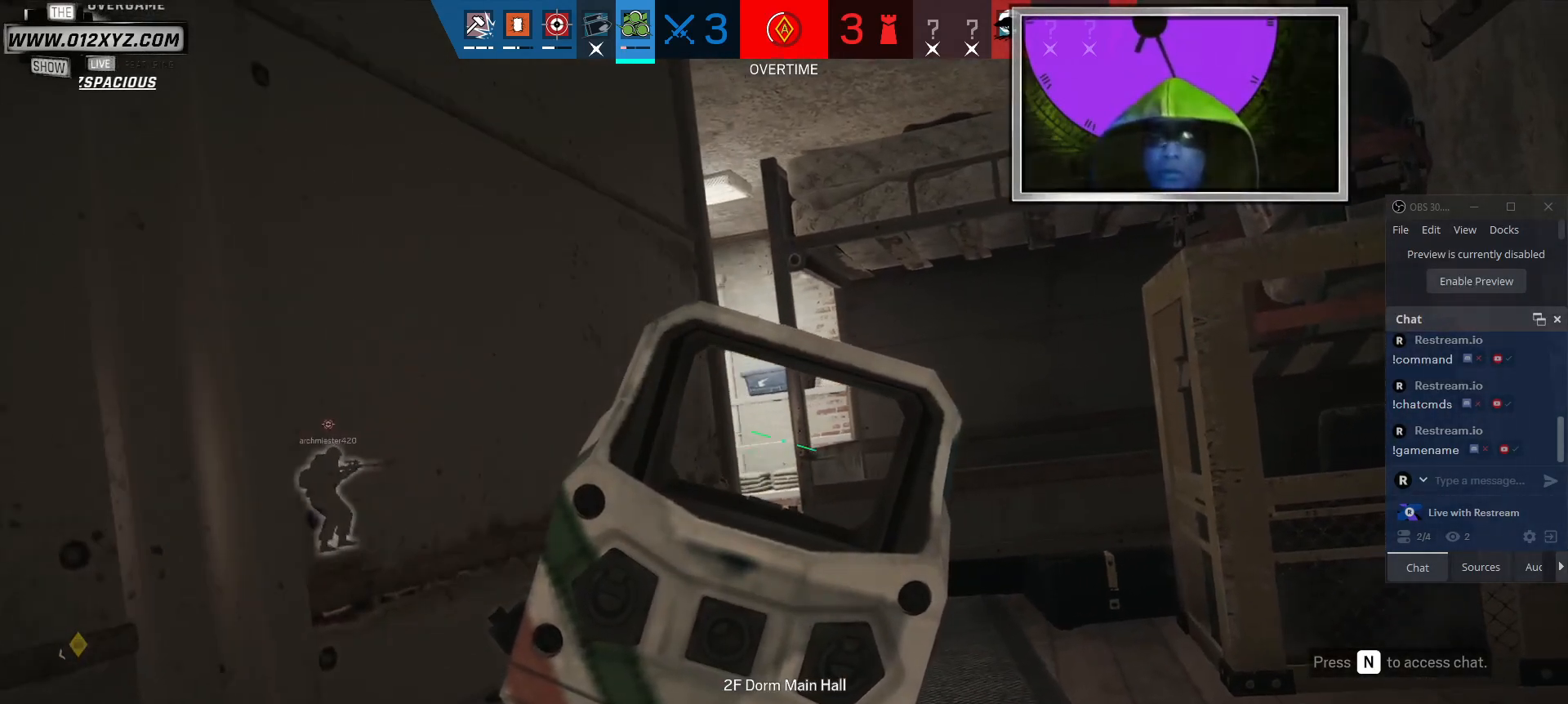
{"keys": [], "mouse": [], "events": []}
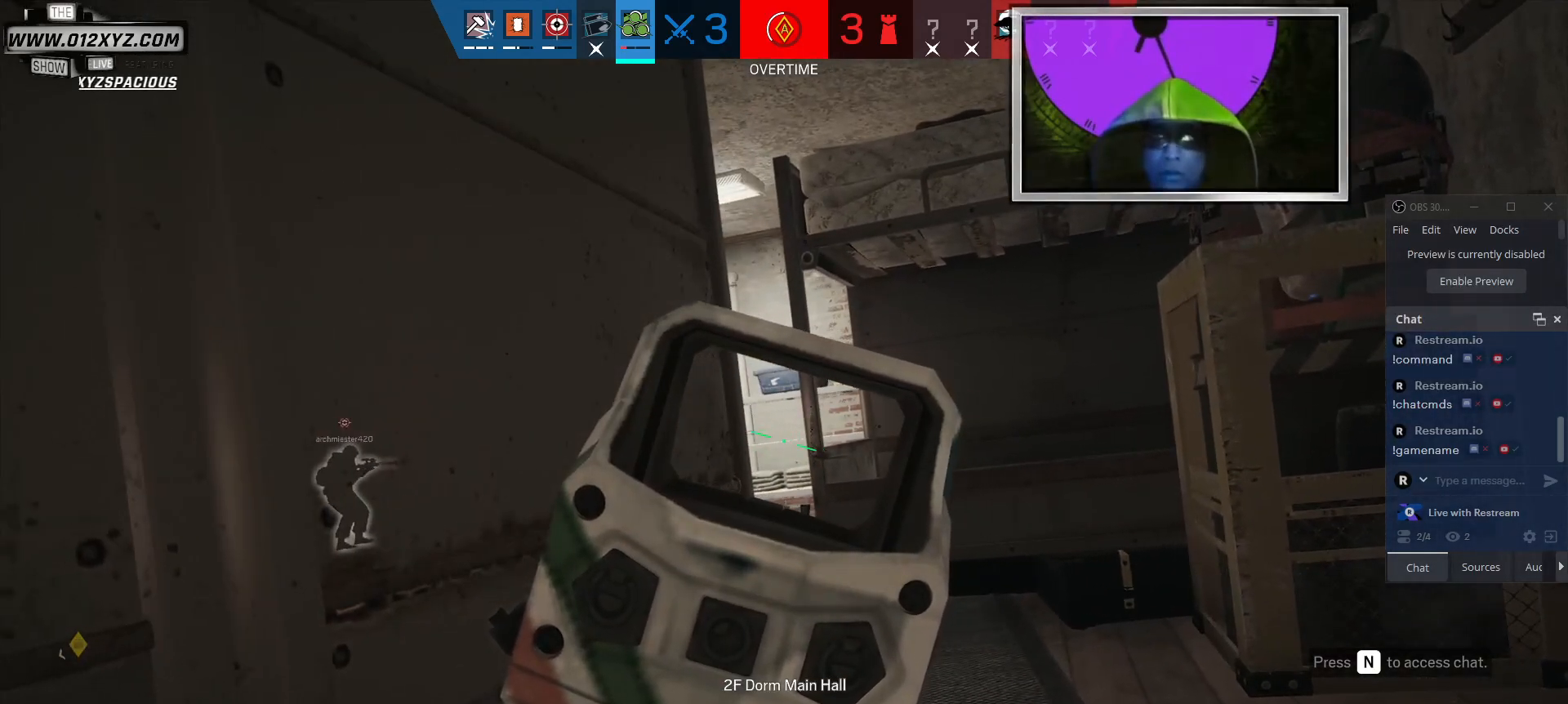
{"keys": ["f"], "mouse": [], "events": [[134, "w", "down"], [234, "w", "up"], [467, "f", "down"]]}
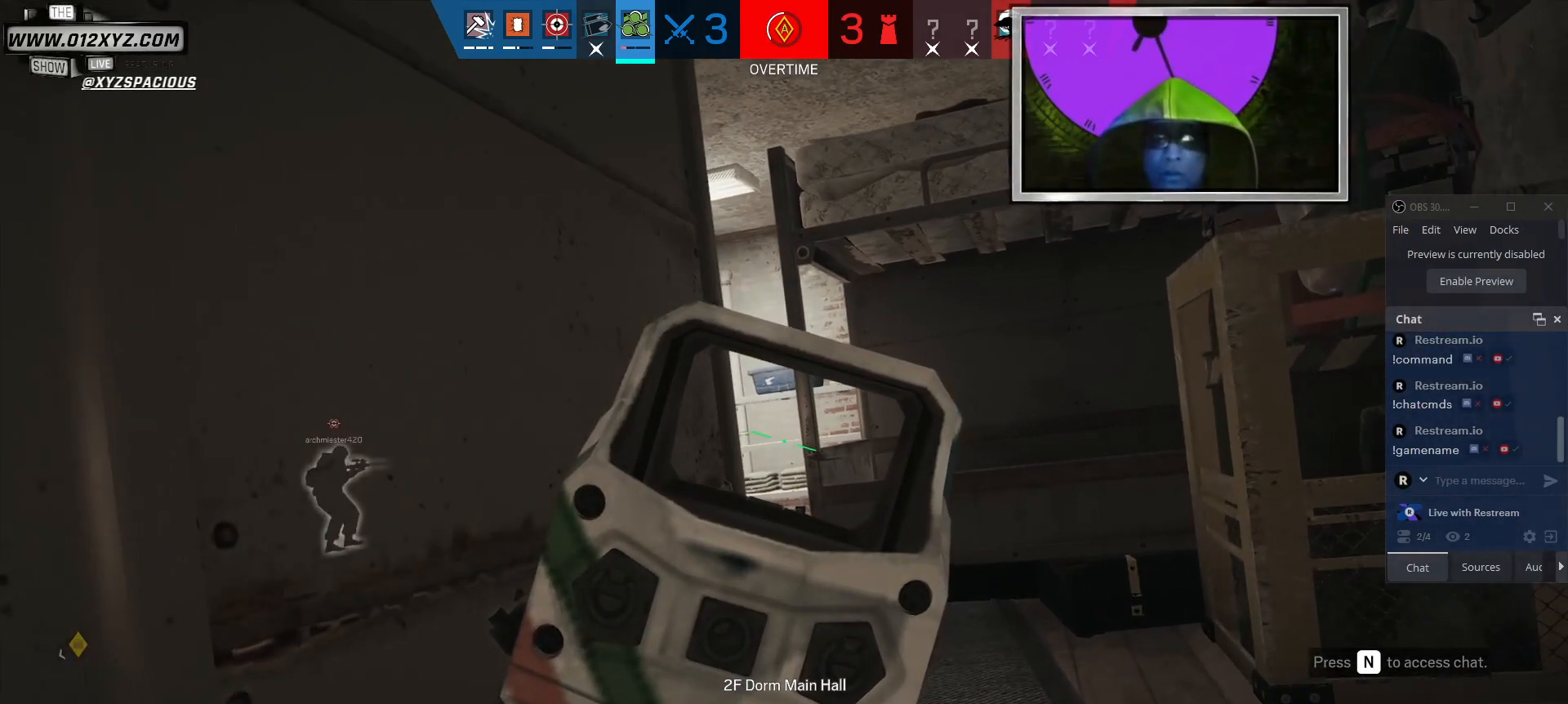
{"keys": ["f"], "mouse": [], "events": []}
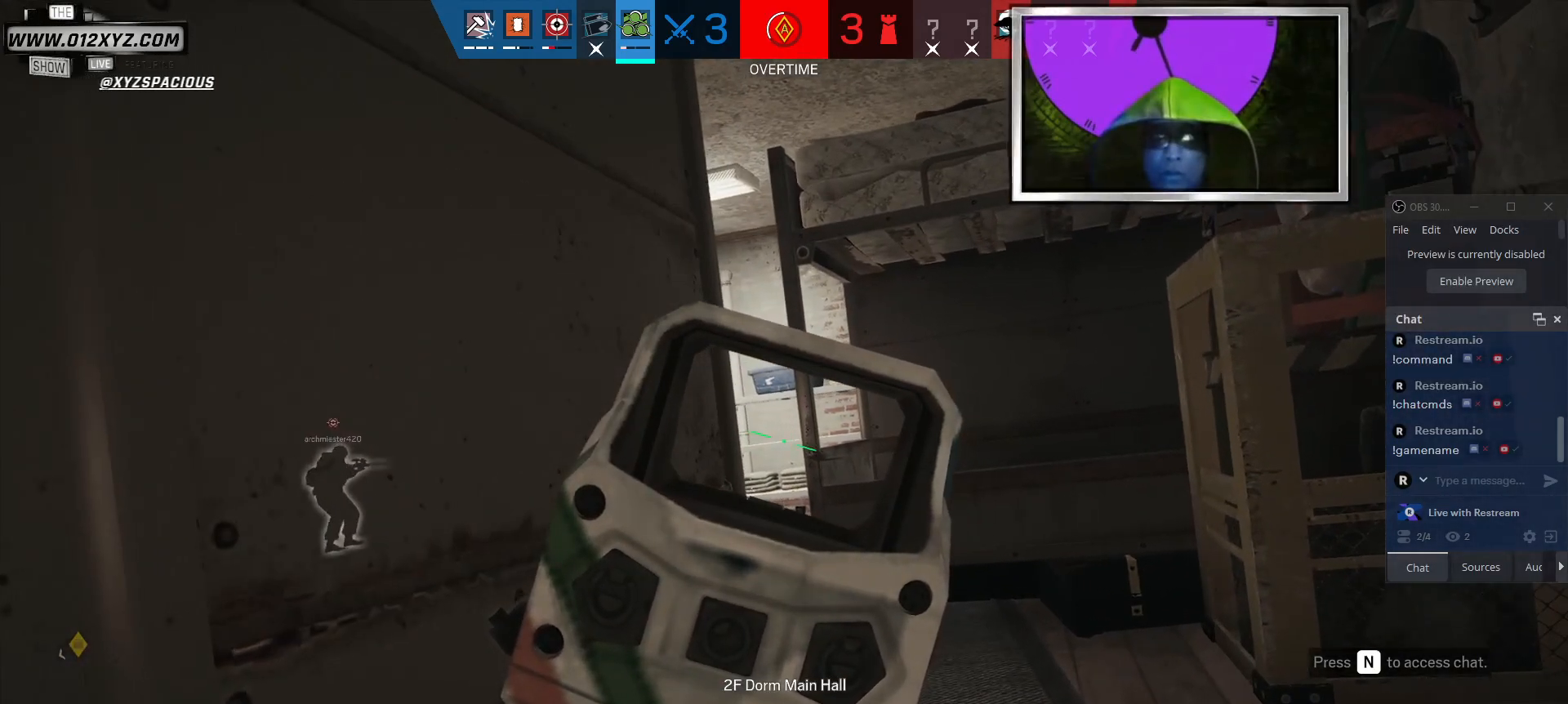
{"keys": [], "mouse": [], "events": [[100, "f", "up"]]}
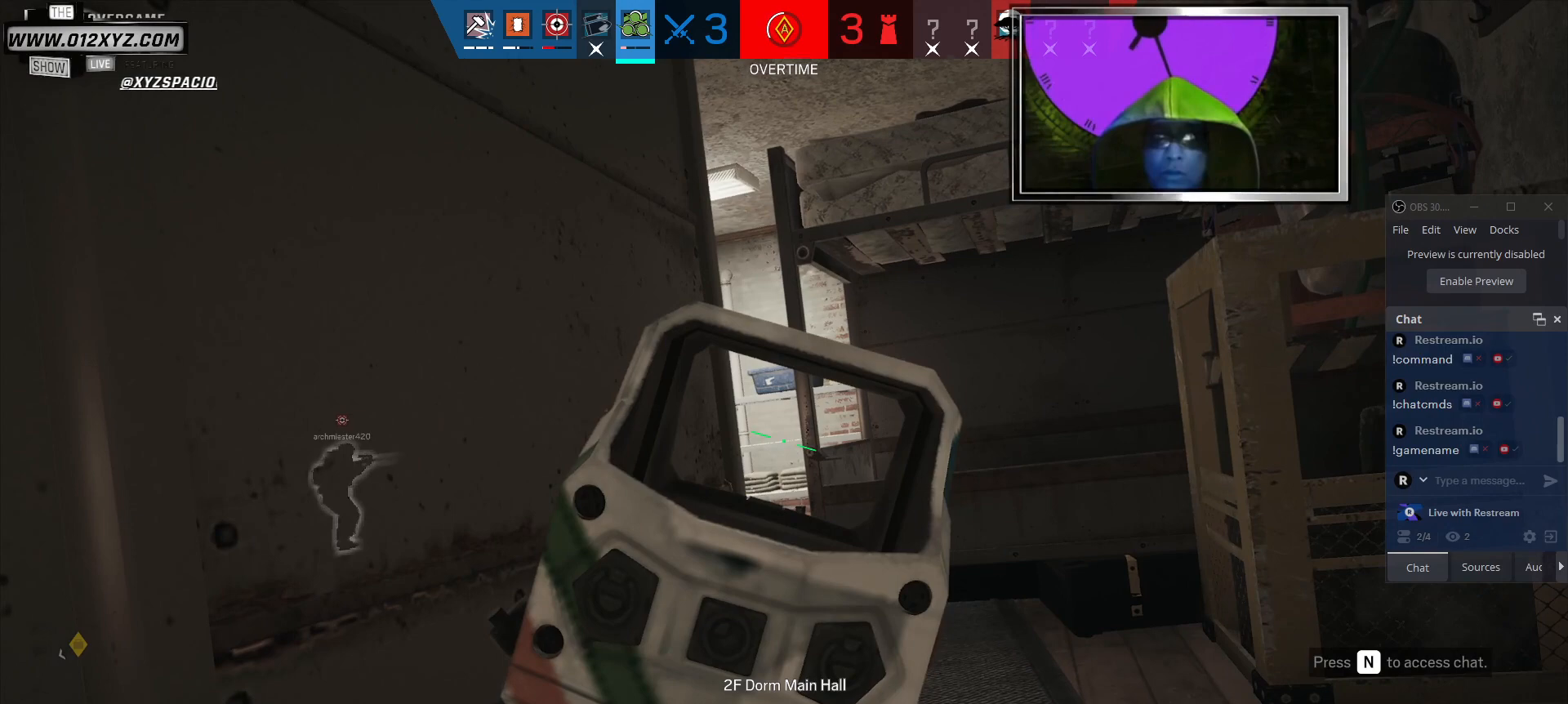
{"keys": [], "mouse": [], "events": []}
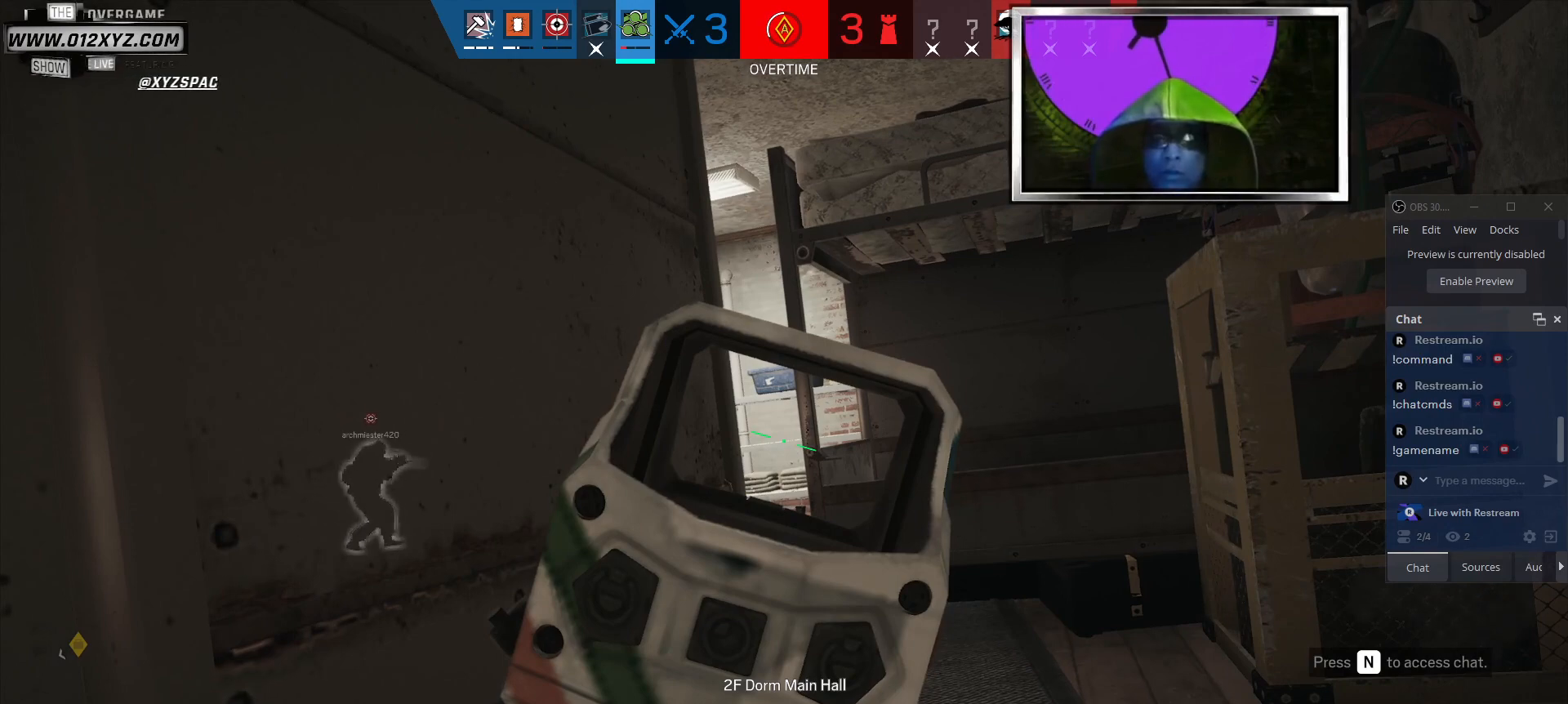
{"keys": [], "mouse": [], "events": [[167, "d", "down"], [267, "d", "up"]]}
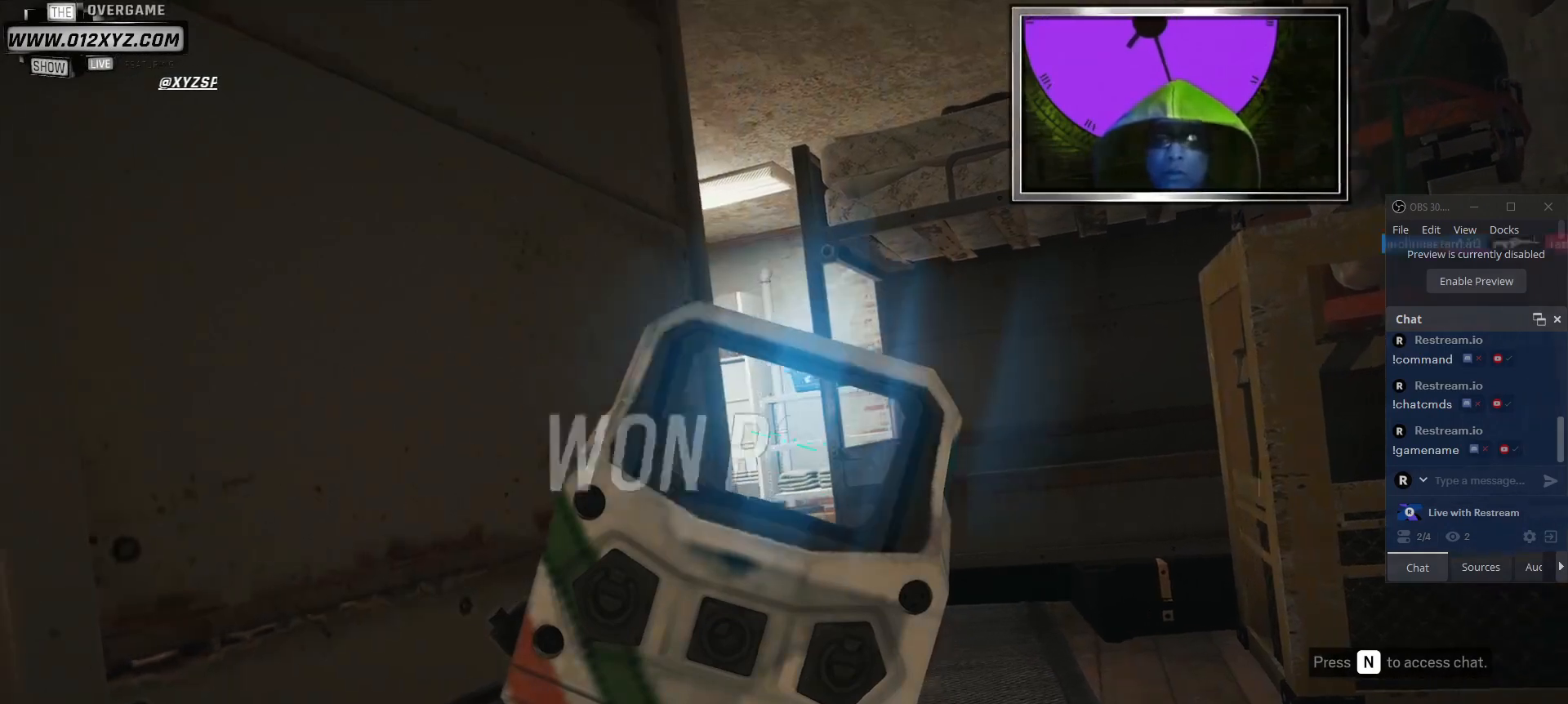
{"keys": [], "mouse": [], "events": []}
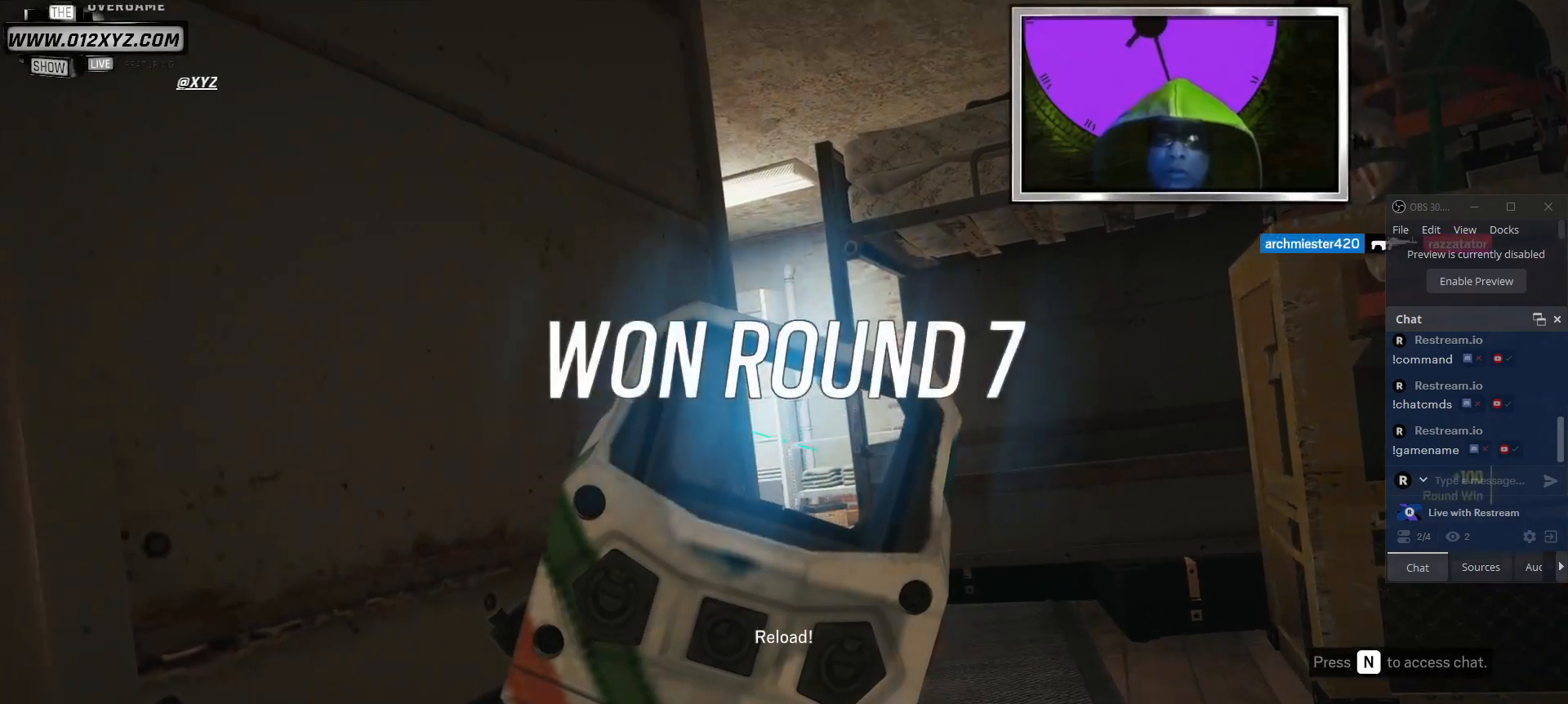
{"keys": [], "mouse": [], "events": [[267, "tab", "down"], [400, "tab", "up"]]}
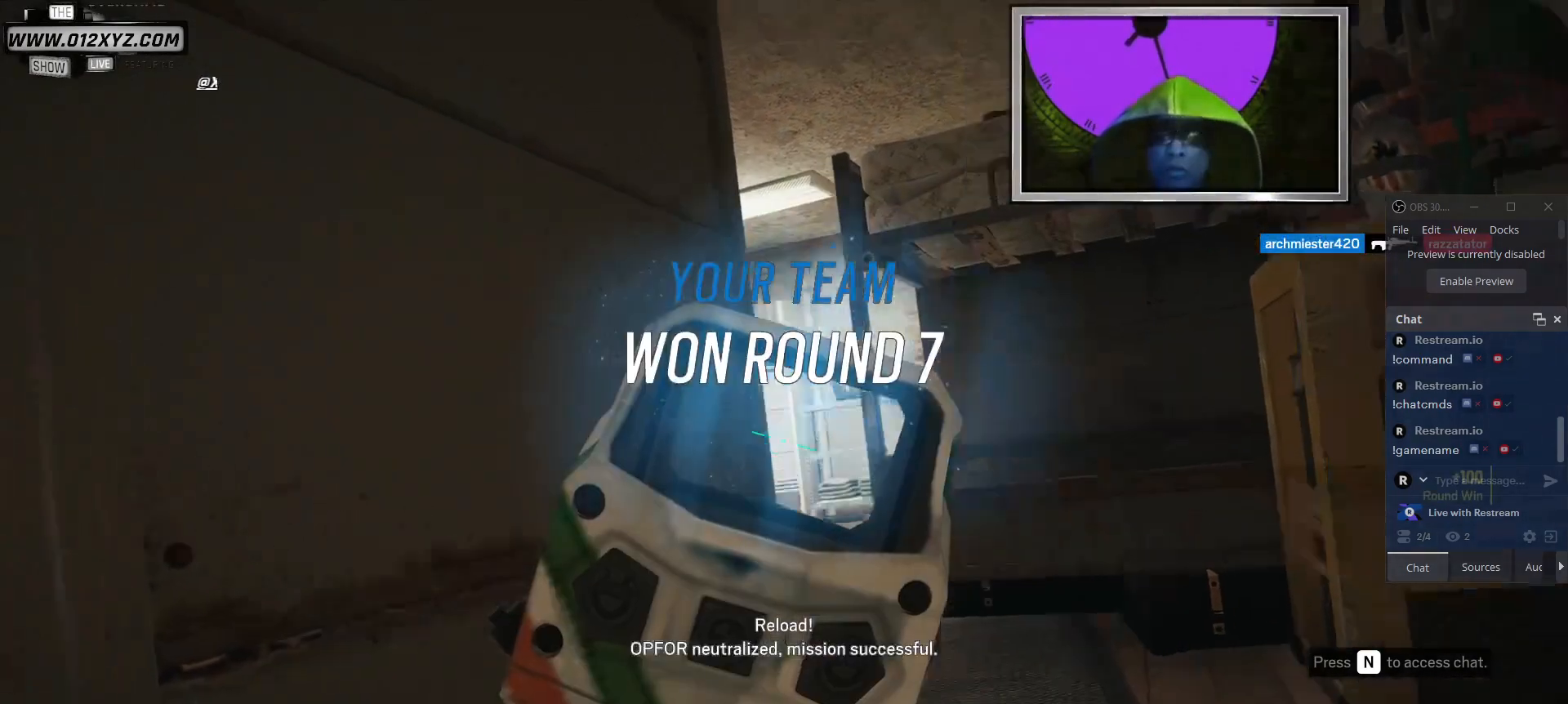
{"keys": [], "mouse": [], "events": []}
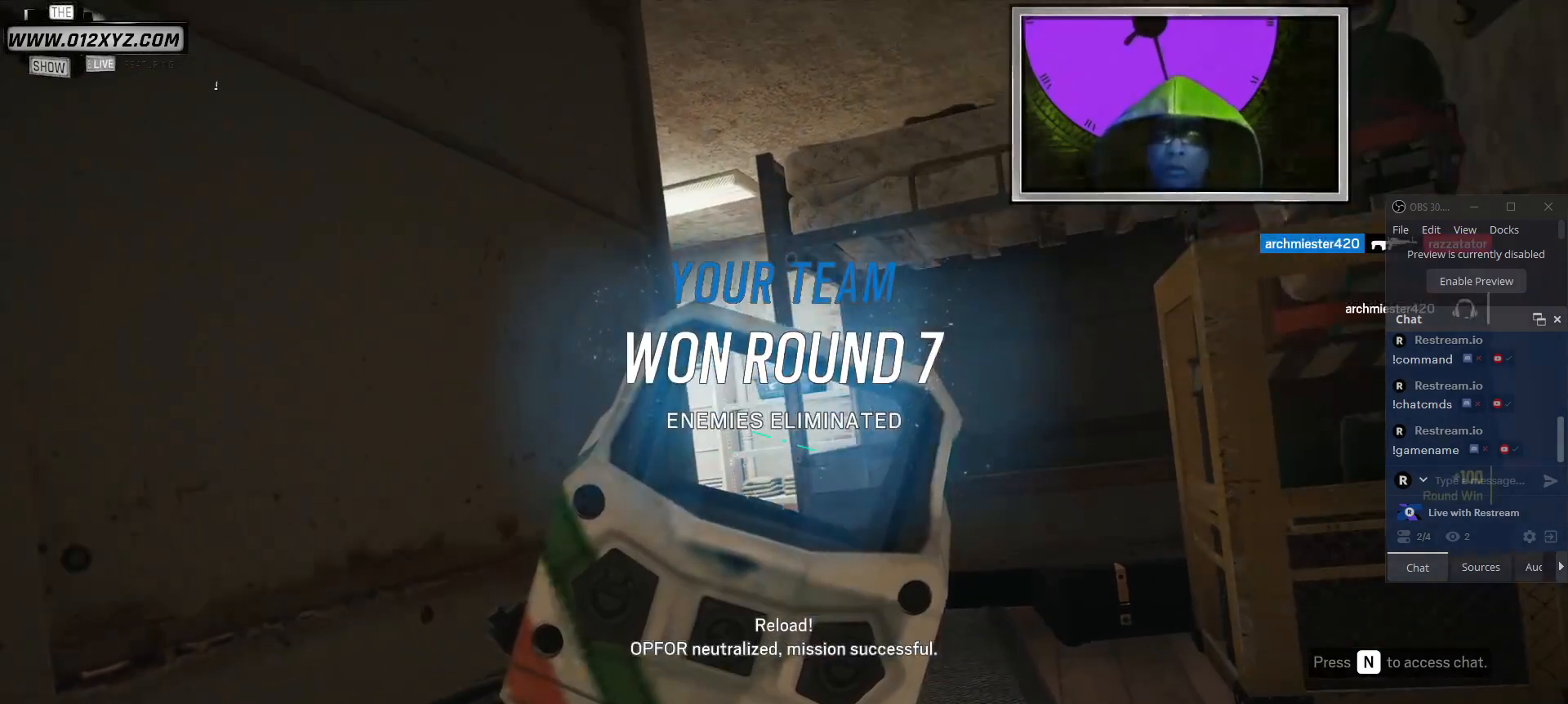
{"keys": [], "mouse": [], "events": []}
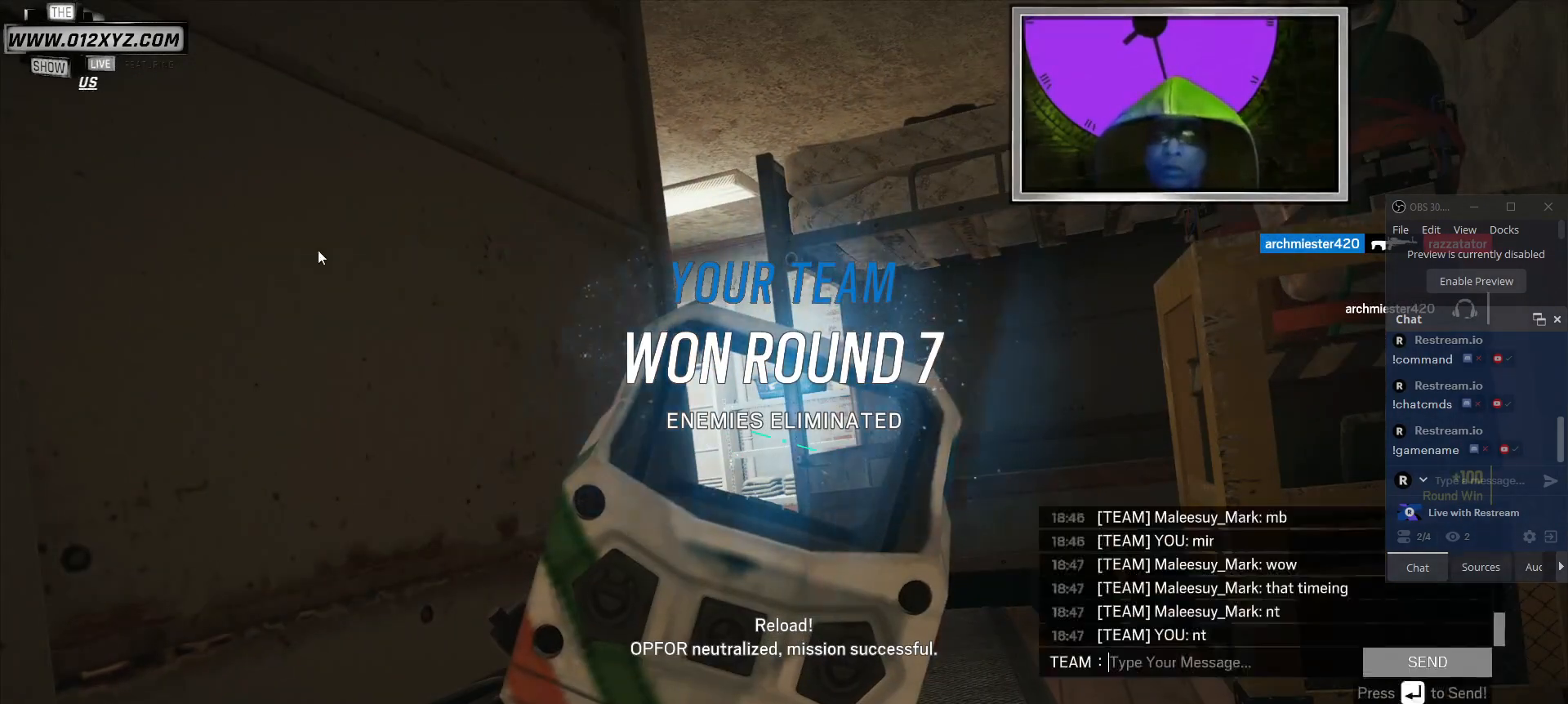
{"keys": [], "mouse": [], "events": [[234, "a", "down"], [334, "a", "up"]]}
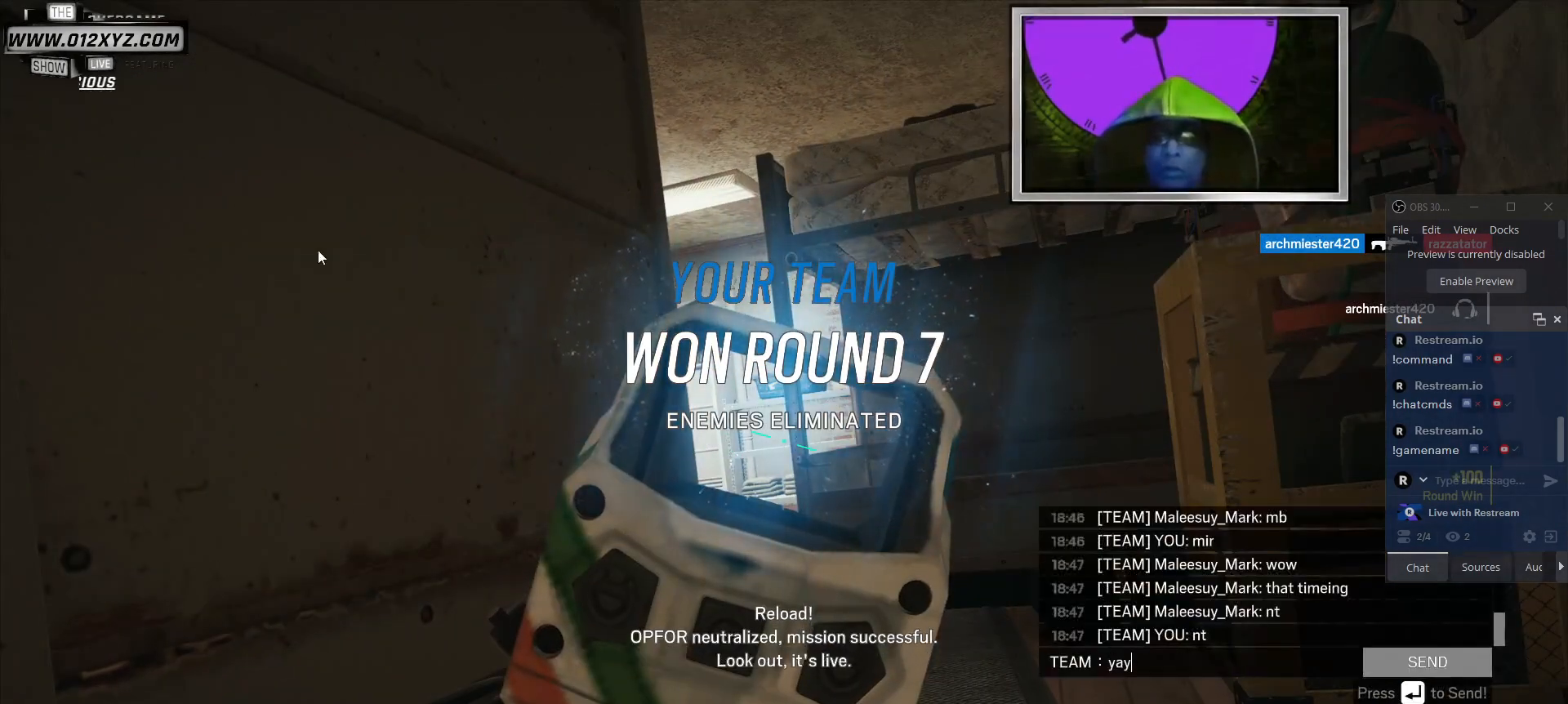
{"keys": [], "mouse": [], "events": []}
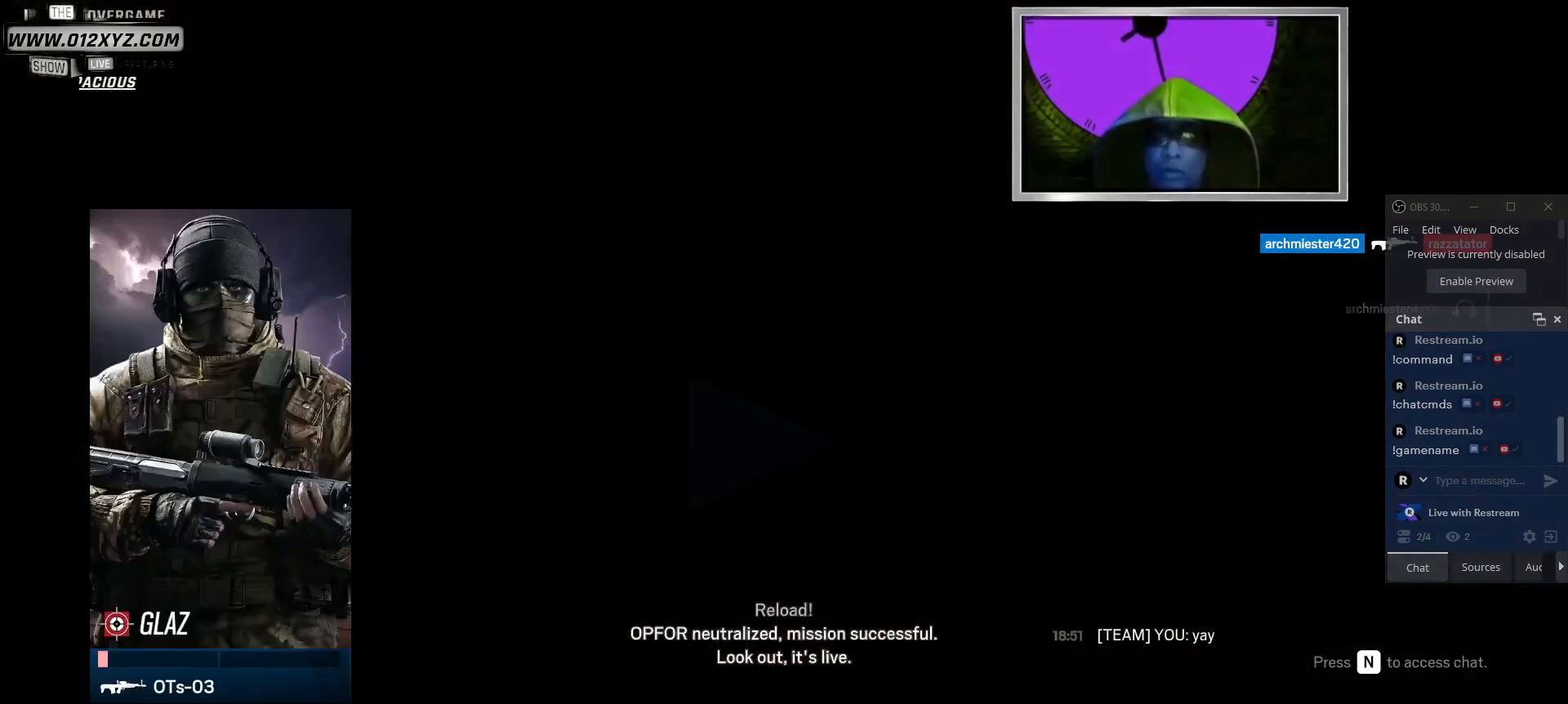
{"keys": ["tab"], "mouse": [], "events": [[134, "tab", "down"]]}
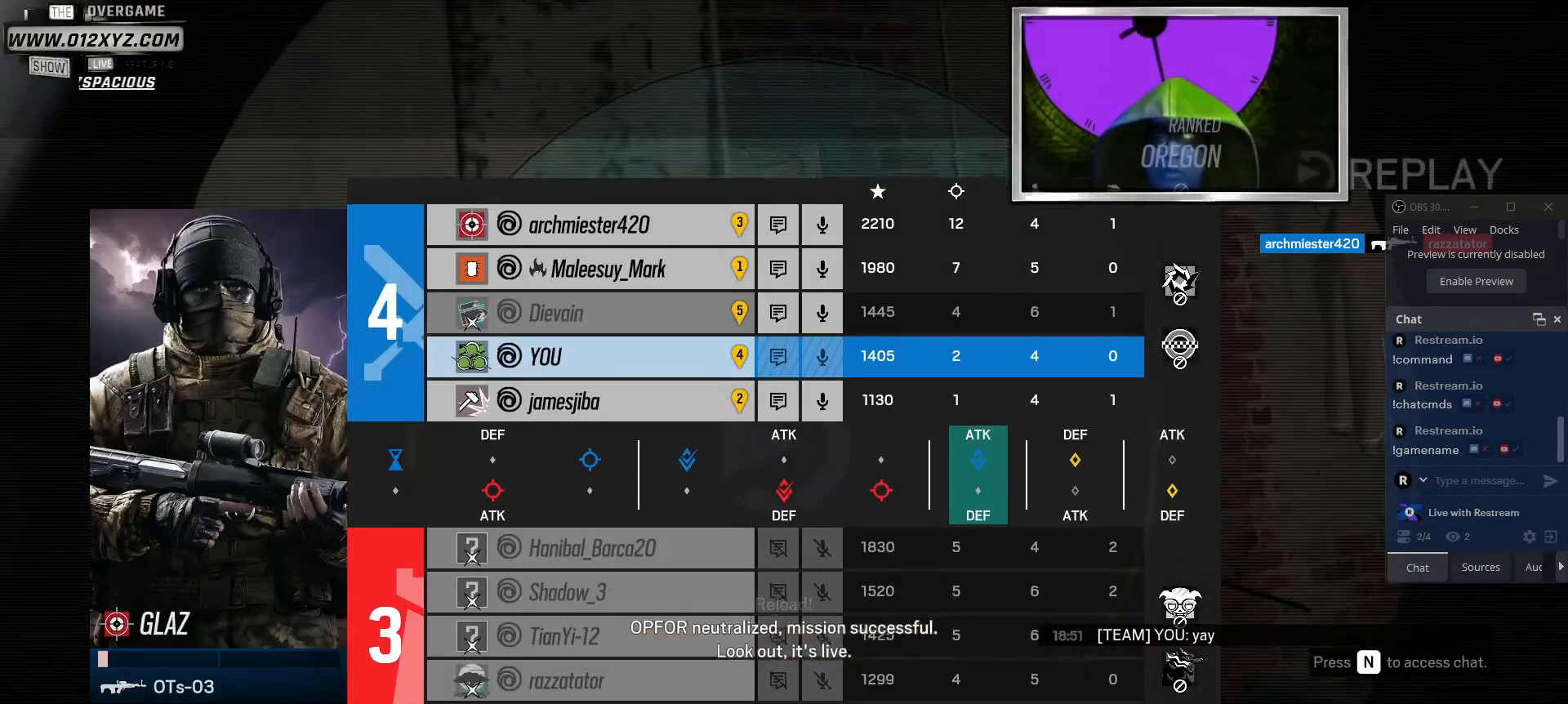
{"keys": ["tab"], "mouse": [], "events": []}
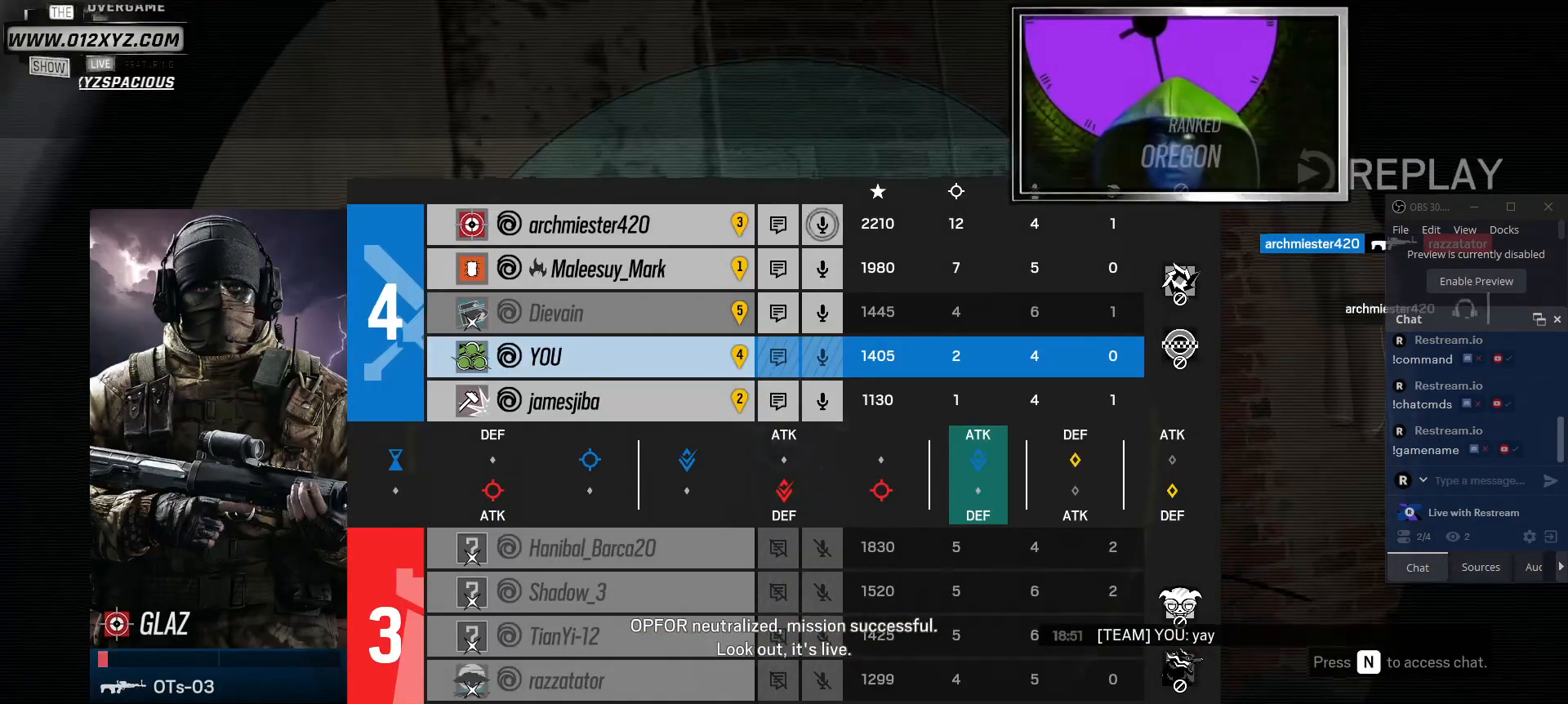
{"keys": ["tab"], "mouse": [], "events": []}
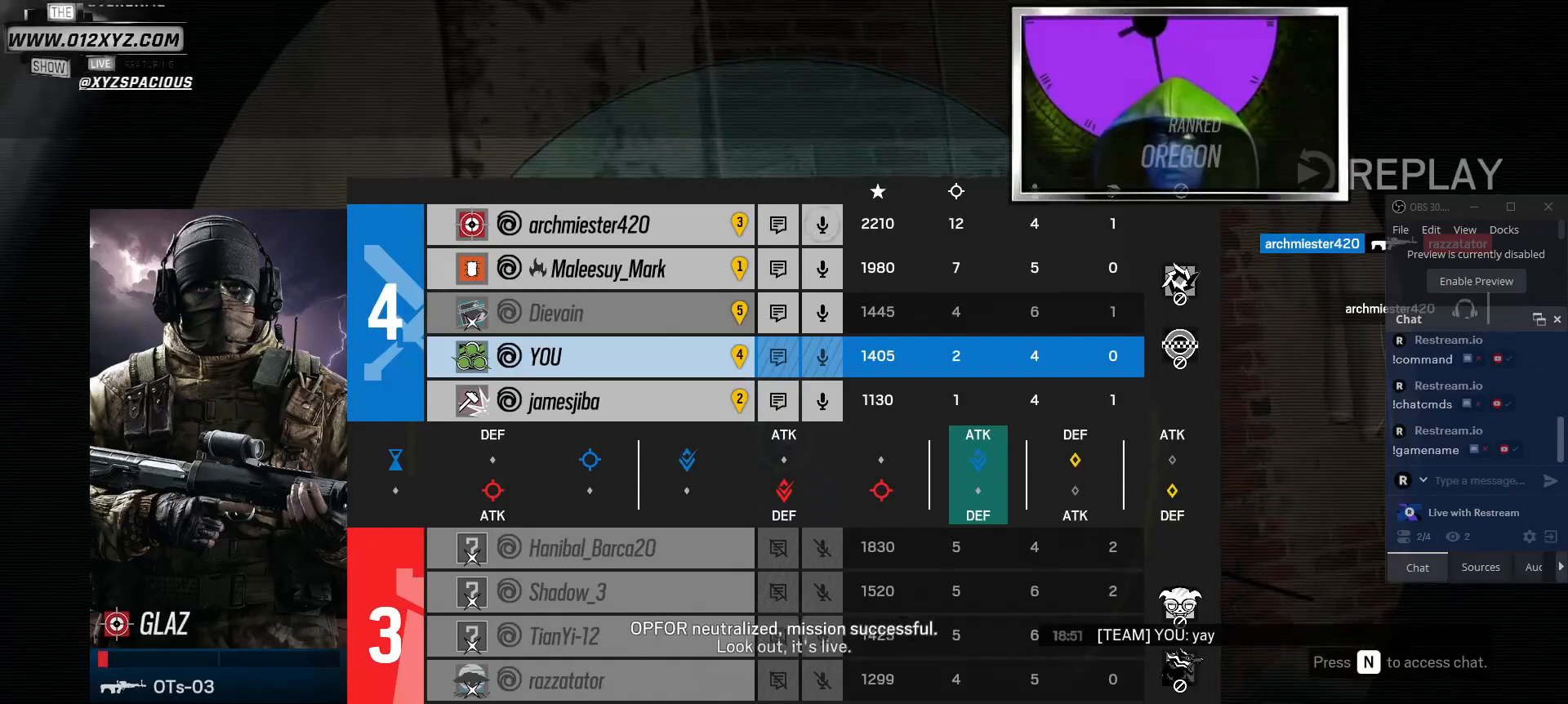
{"keys": ["tab"], "mouse": [], "events": []}
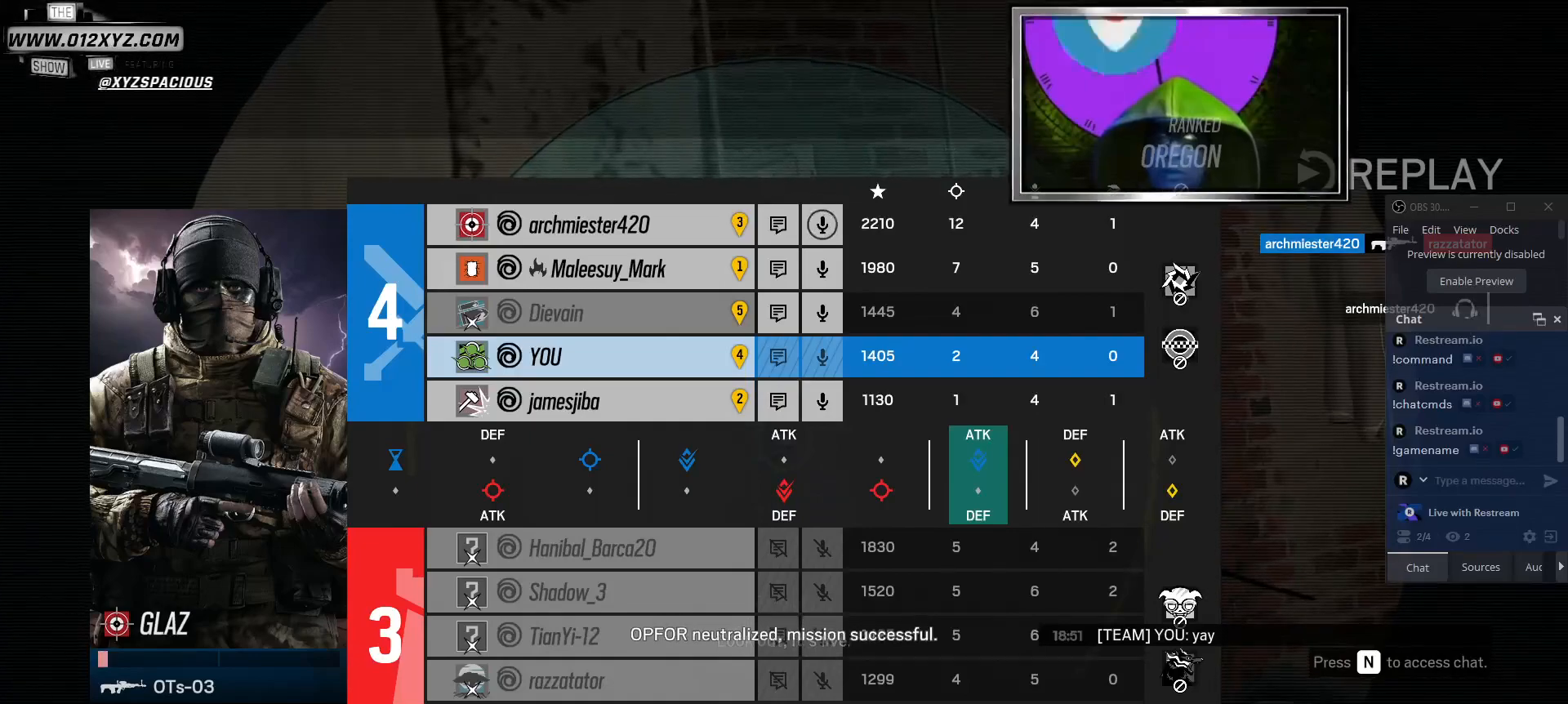
{"keys": [], "mouse": [], "events": [[334, "tab", "up"]]}
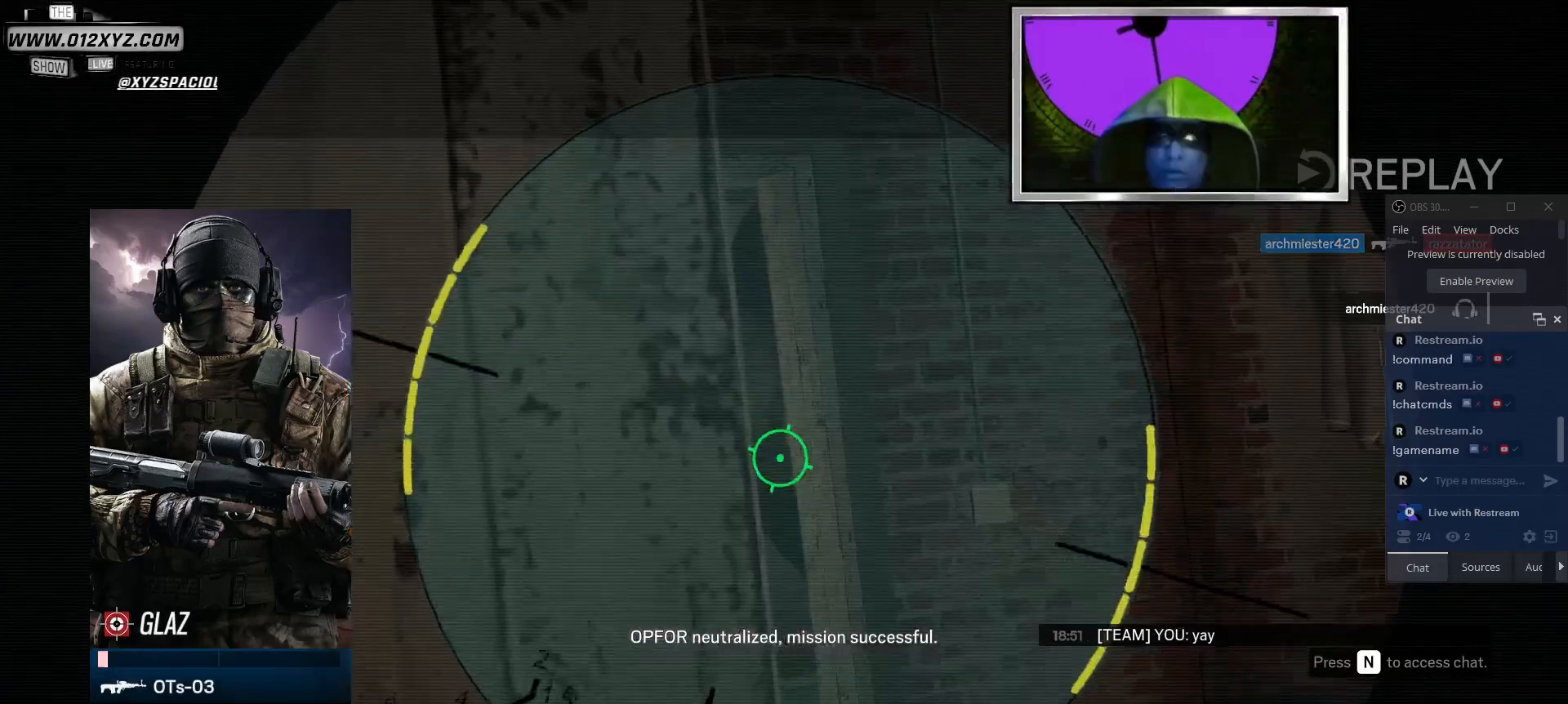
{"keys": [], "mouse": [], "events": []}
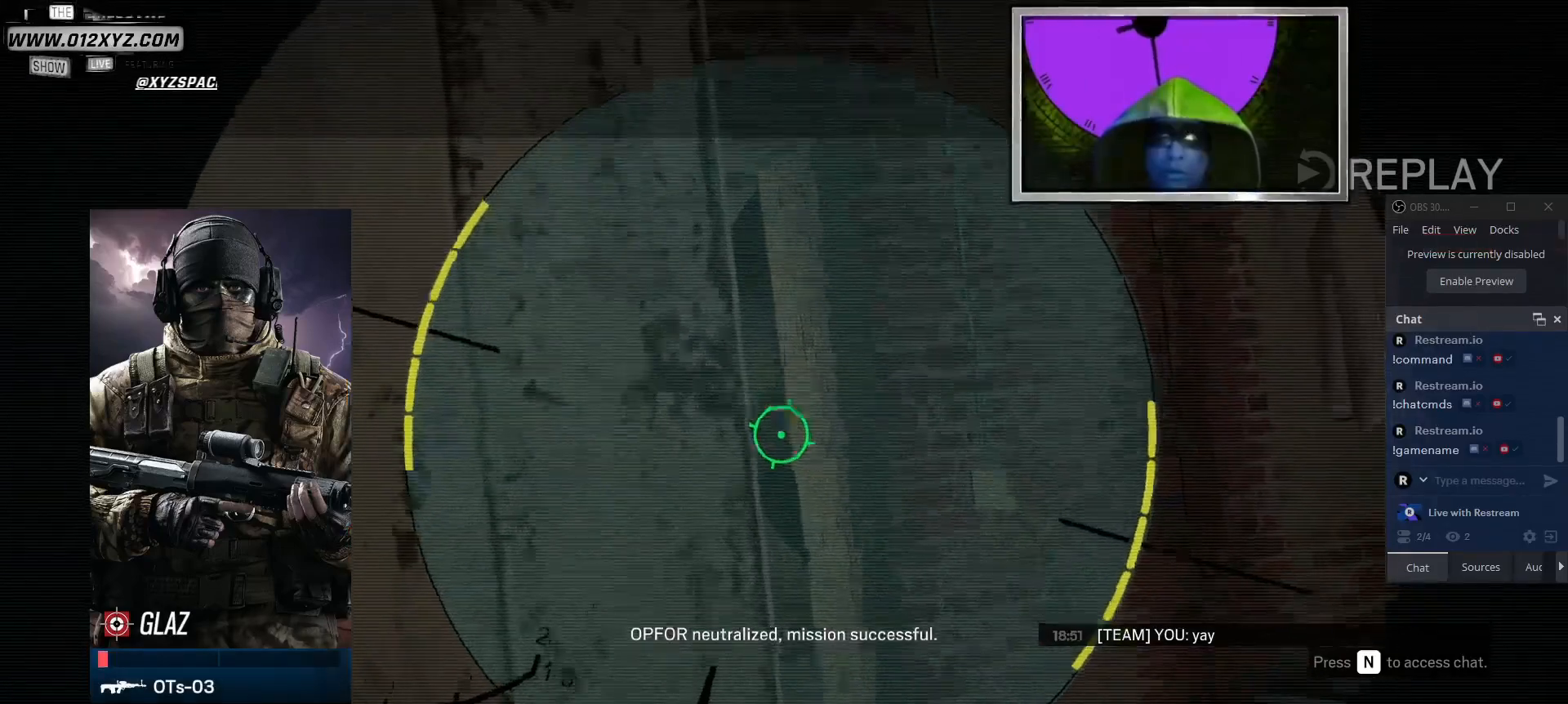
{"keys": [], "mouse": [], "events": []}
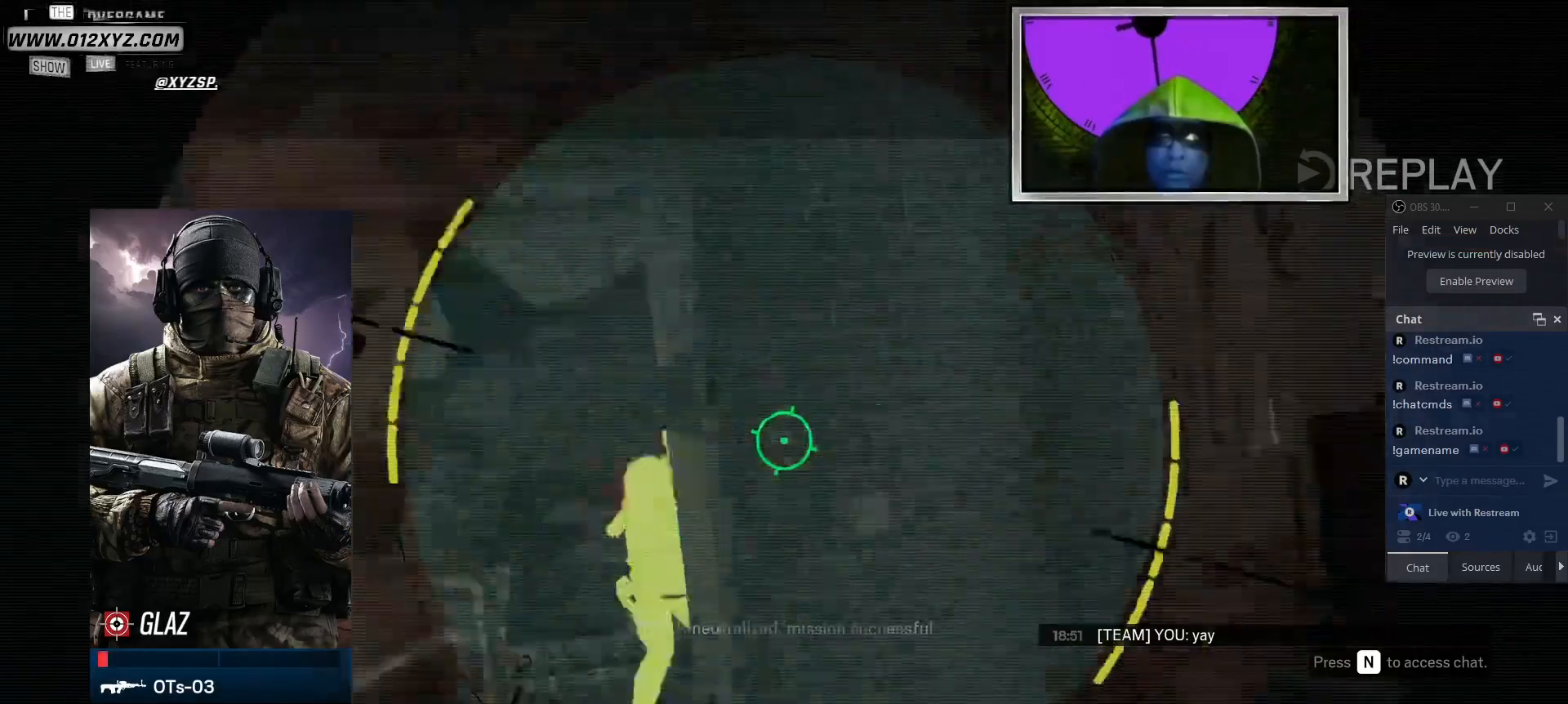
{"keys": [], "mouse": [], "events": []}
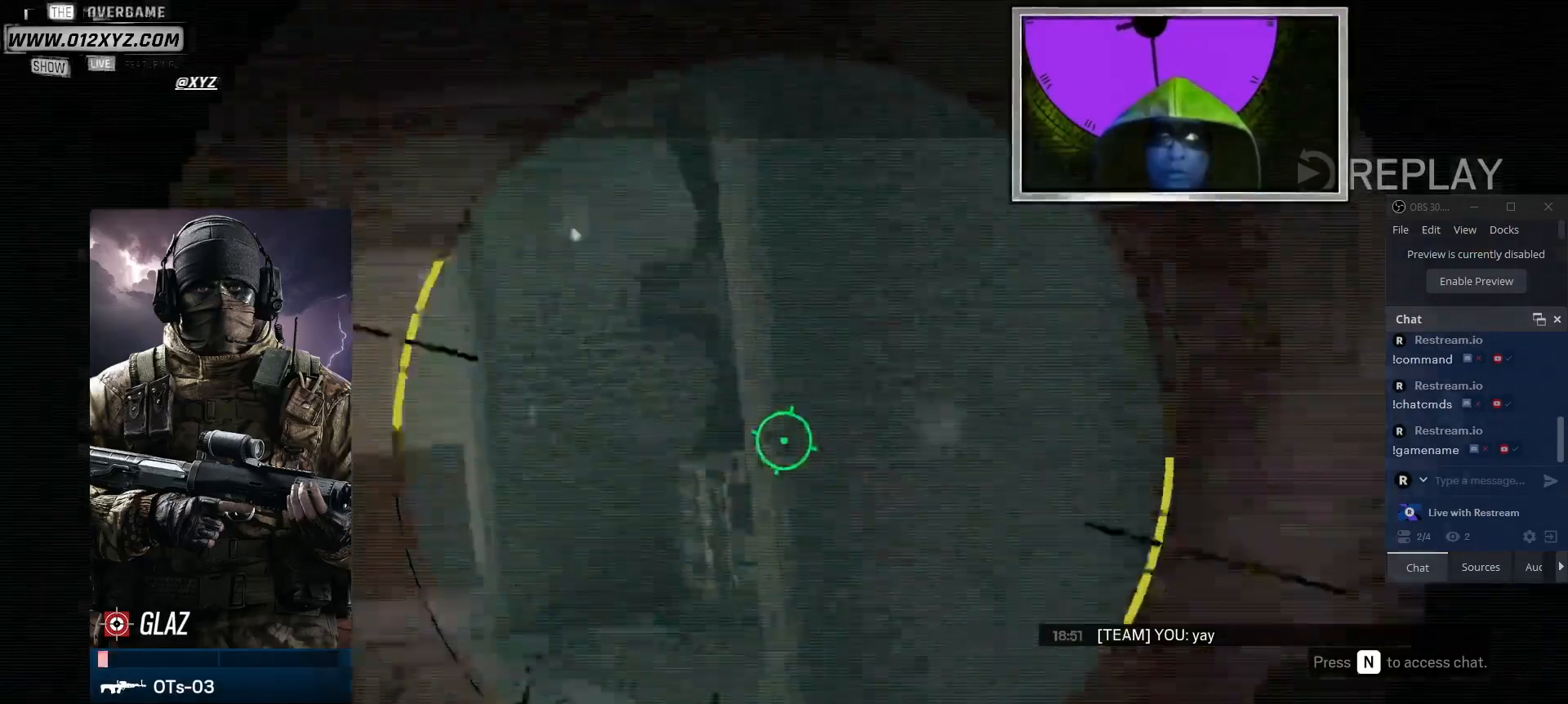
{"keys": [], "mouse": [], "events": []}
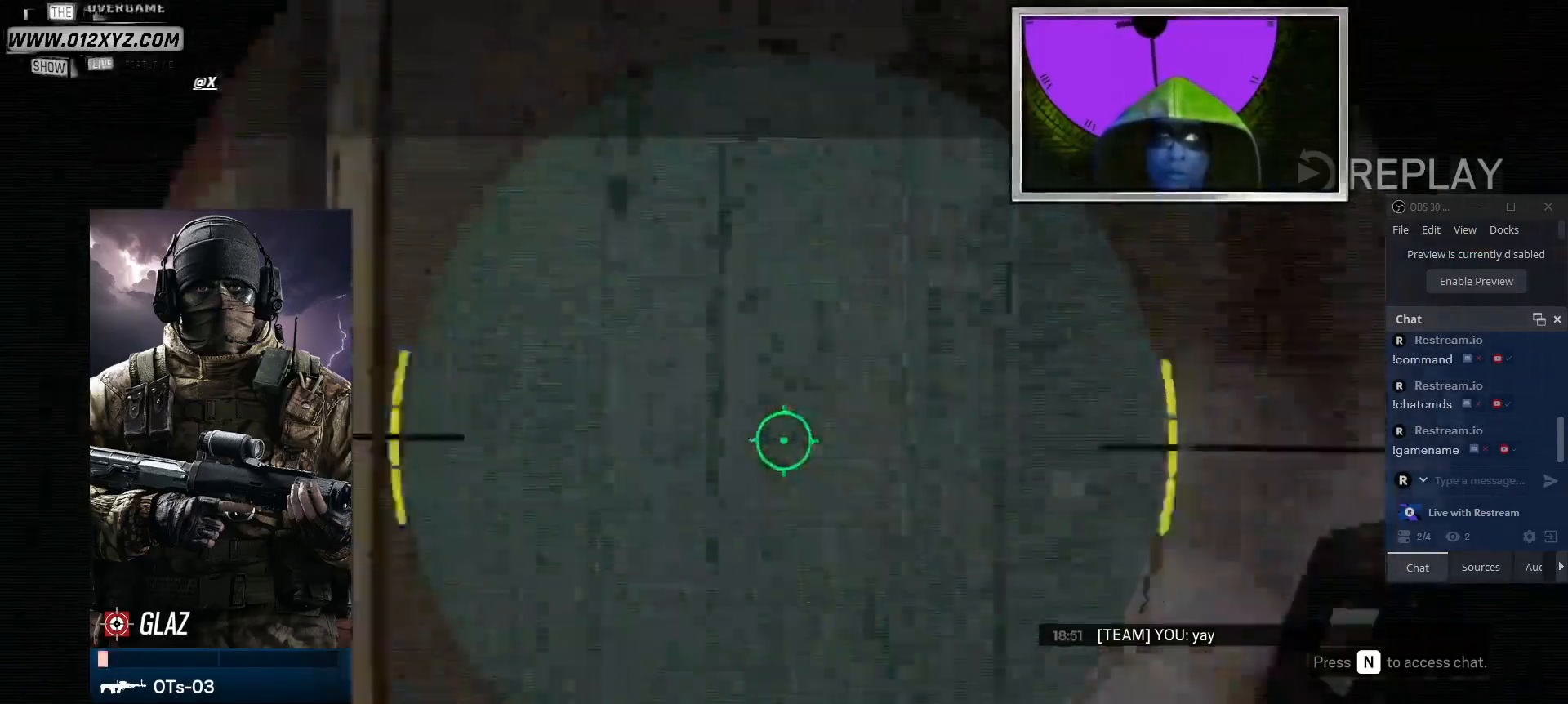
{"keys": [], "mouse": [], "events": []}
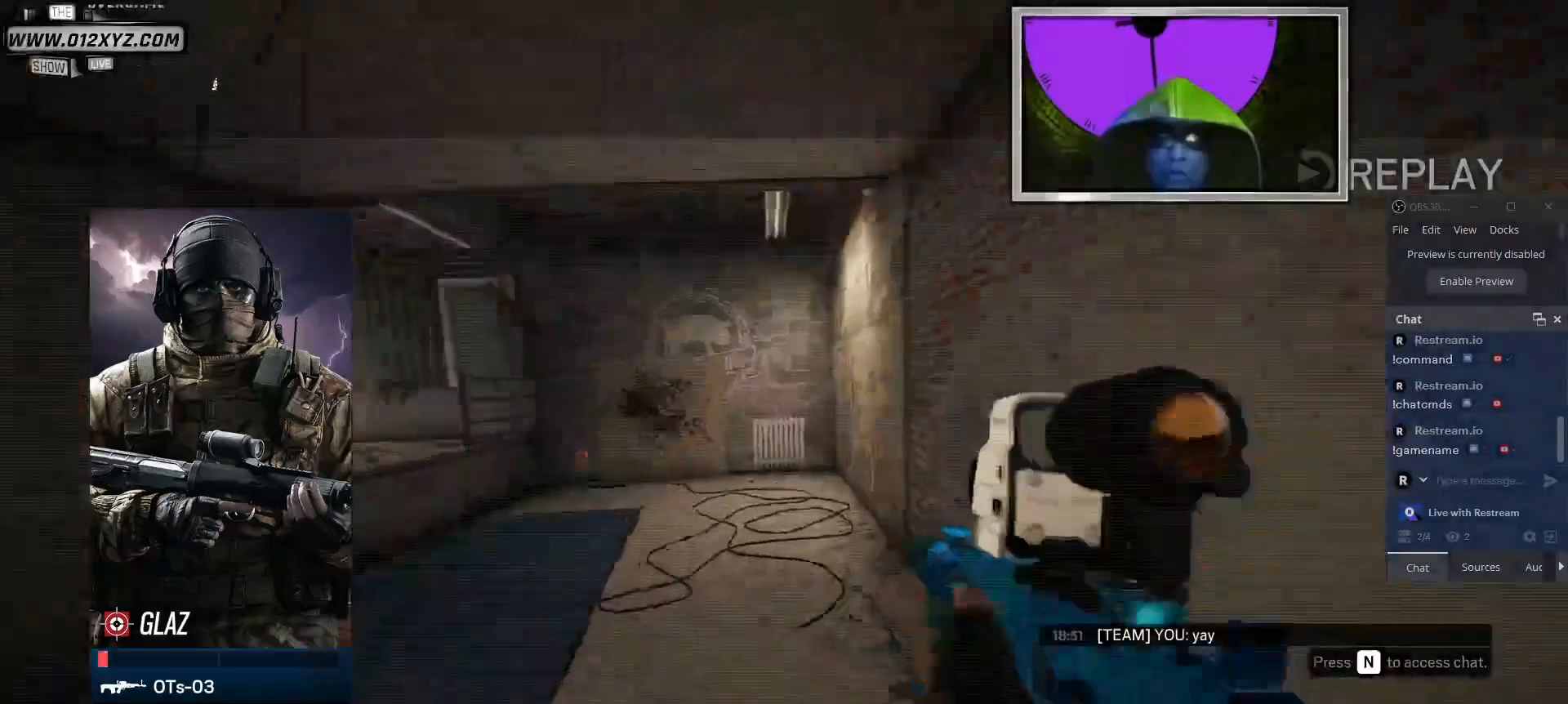
{"keys": [], "mouse": [], "events": []}
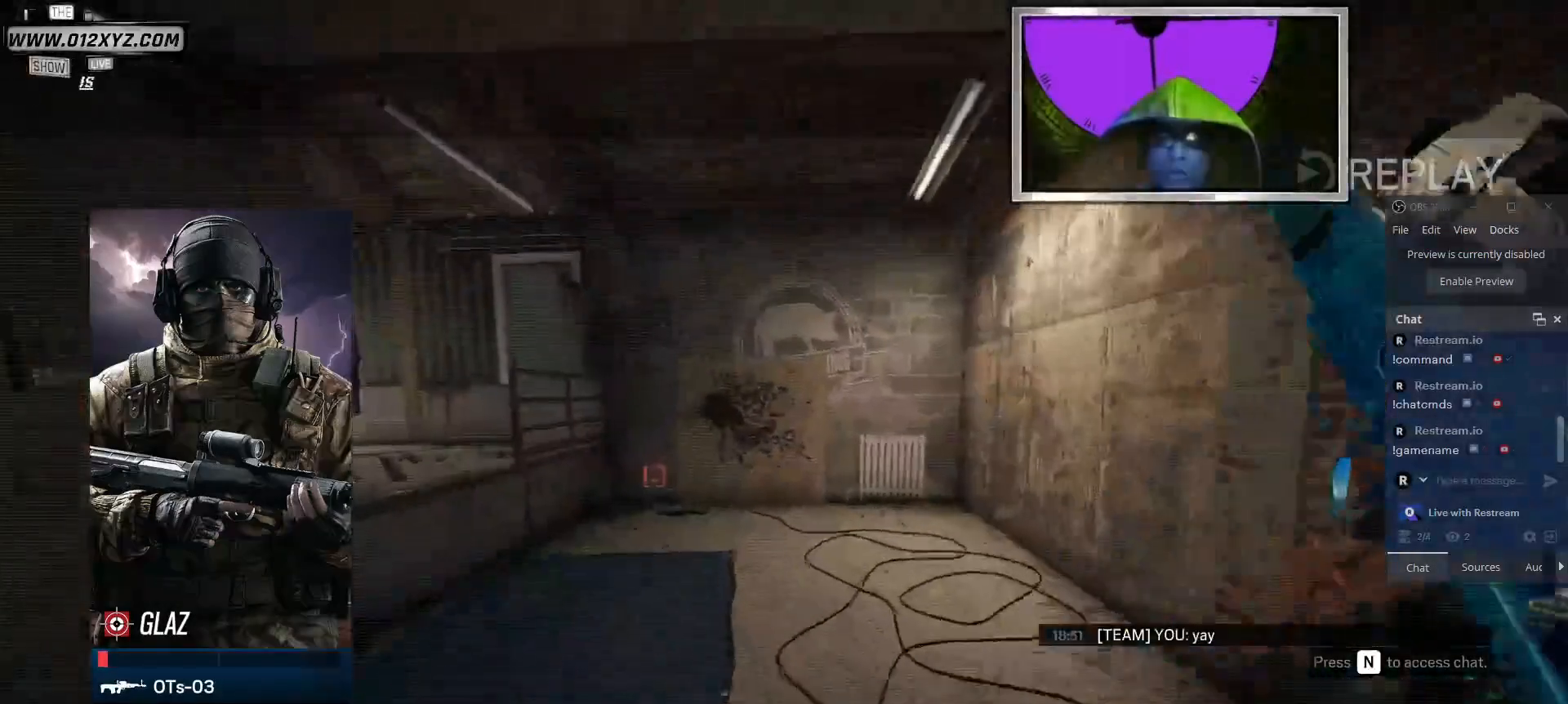
{"keys": [], "mouse": [], "events": []}
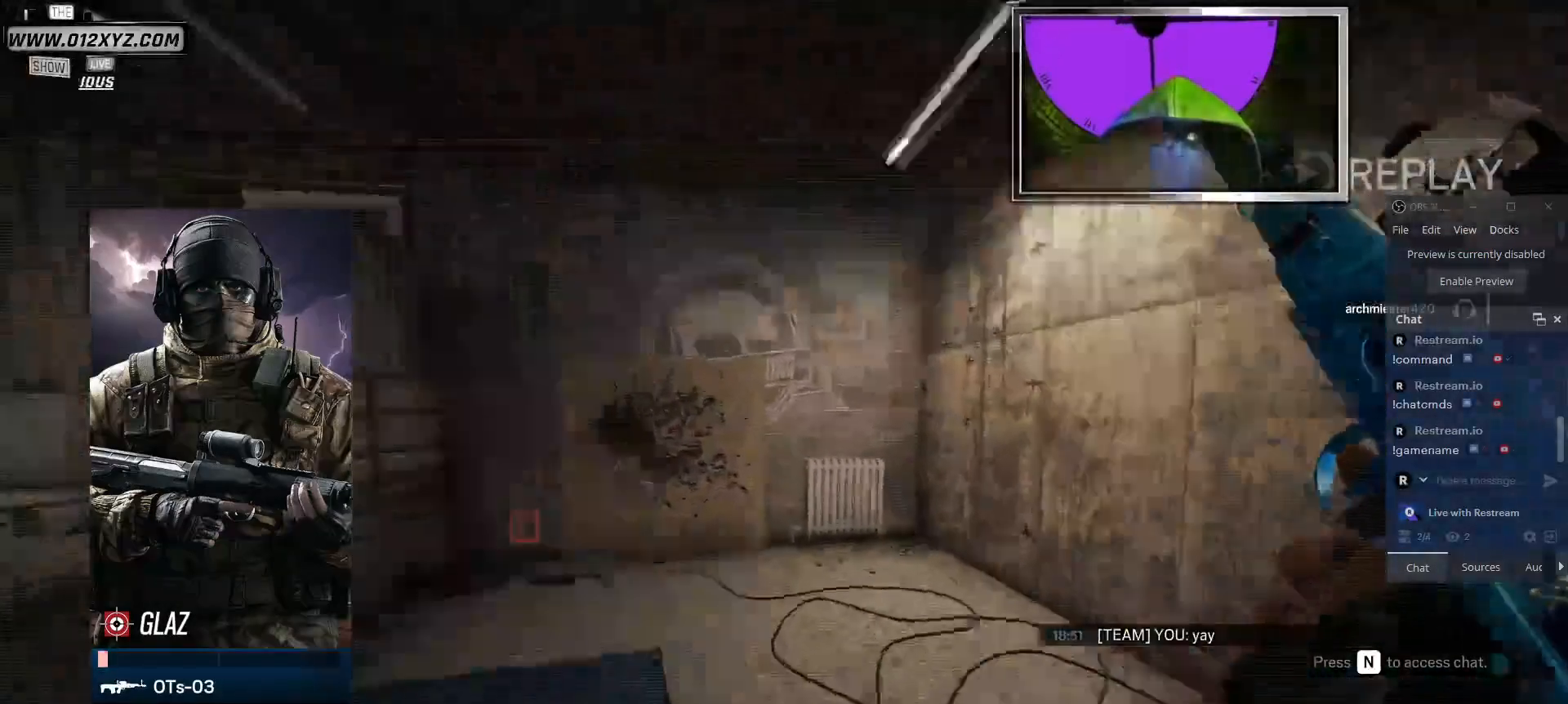
{"keys": [], "mouse": [], "events": []}
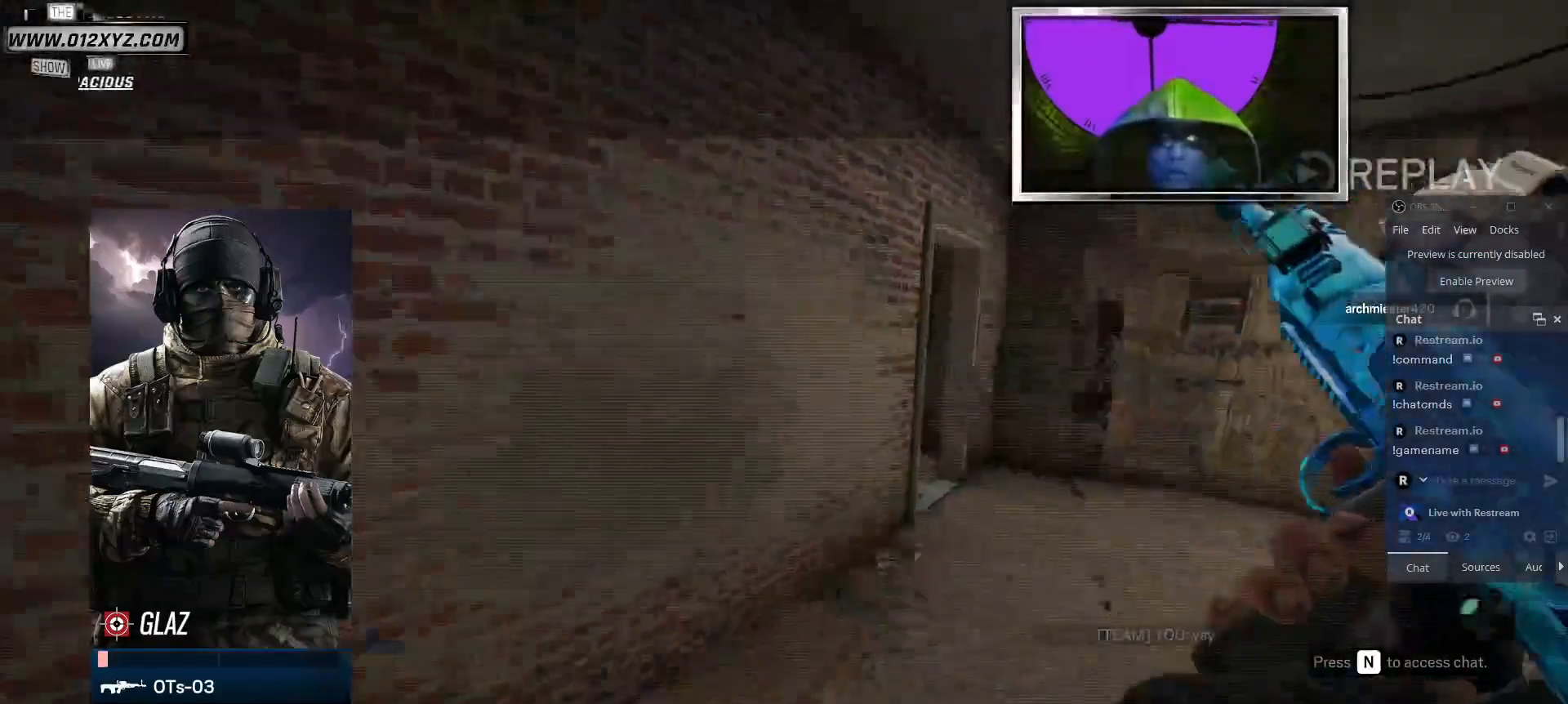
{"keys": [], "mouse": [], "events": []}